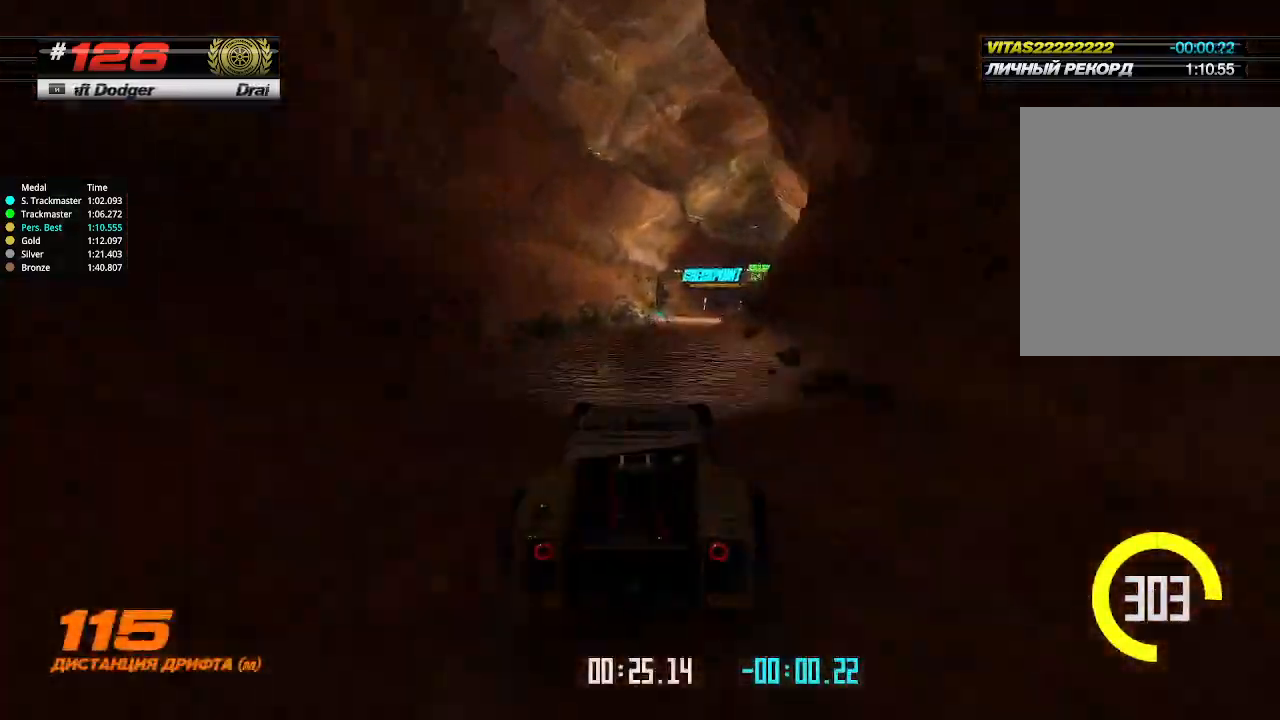
Gameplay with keyboard; each line is a JSON object with the keys held at the frame after it. "events" lists presses ("down") and releases ("up") of "down", "left", "right" and "up" between this image and that frame as [ms after this image, input, new state], when the widget could be followed in between. No other keys are recorded. Mouse input is not recorded.
{"keys": ["up"], "events": [[100, "right", "down"], [234, "right", "up"], [334, "right", "down"], [434, "right", "up"]]}
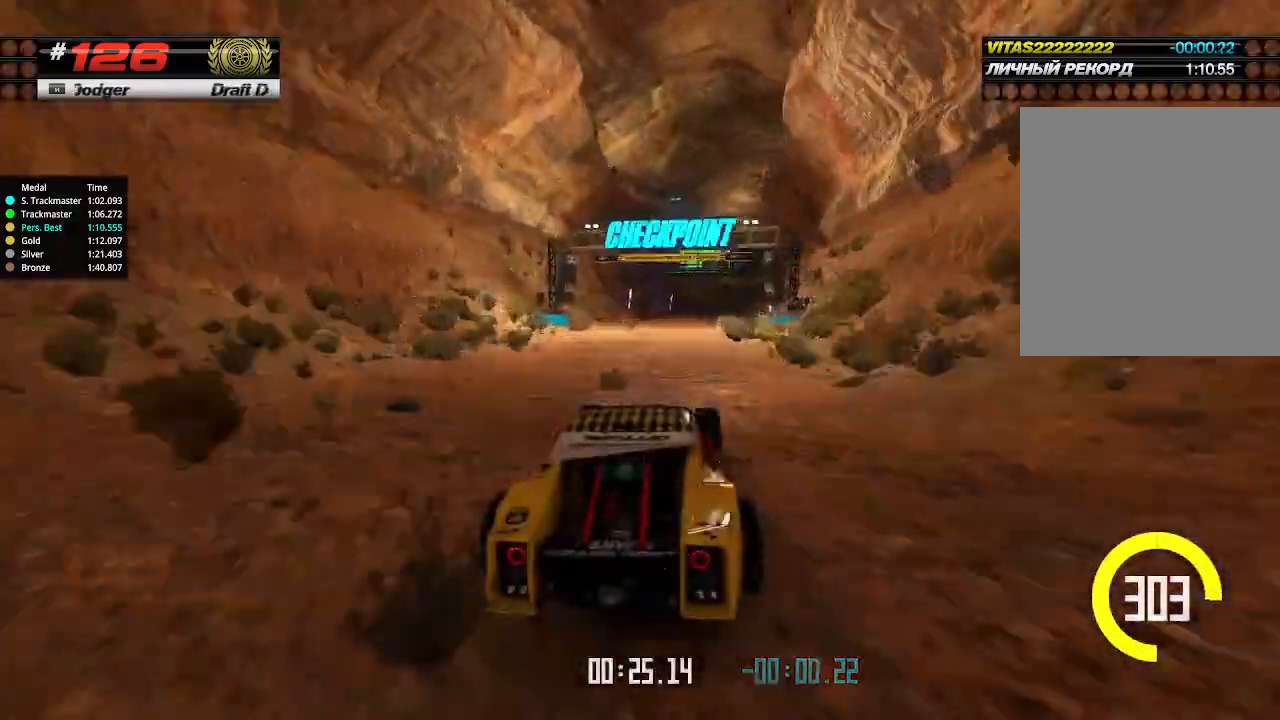
{"keys": ["up"], "events": [[34, "right", "down"], [134, "right", "up"]]}
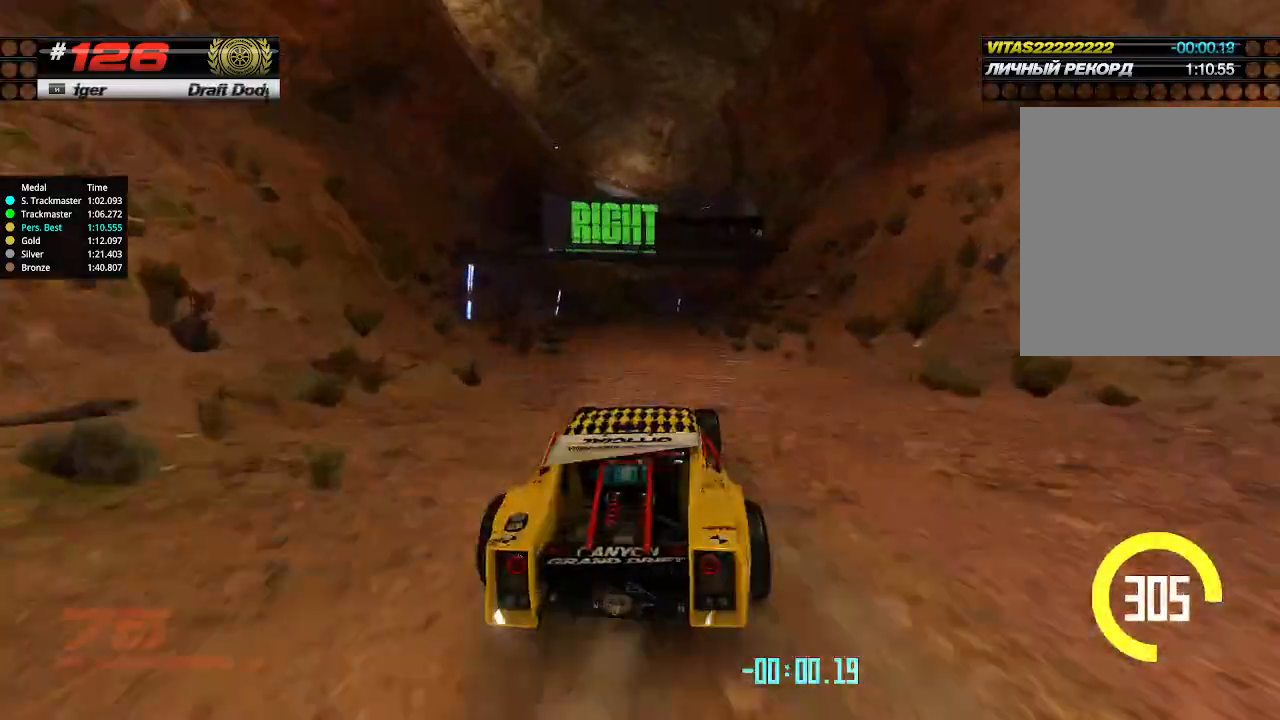
{"keys": ["right", "up"], "events": [[167, "right", "down"], [334, "right", "up"], [434, "right", "down"]]}
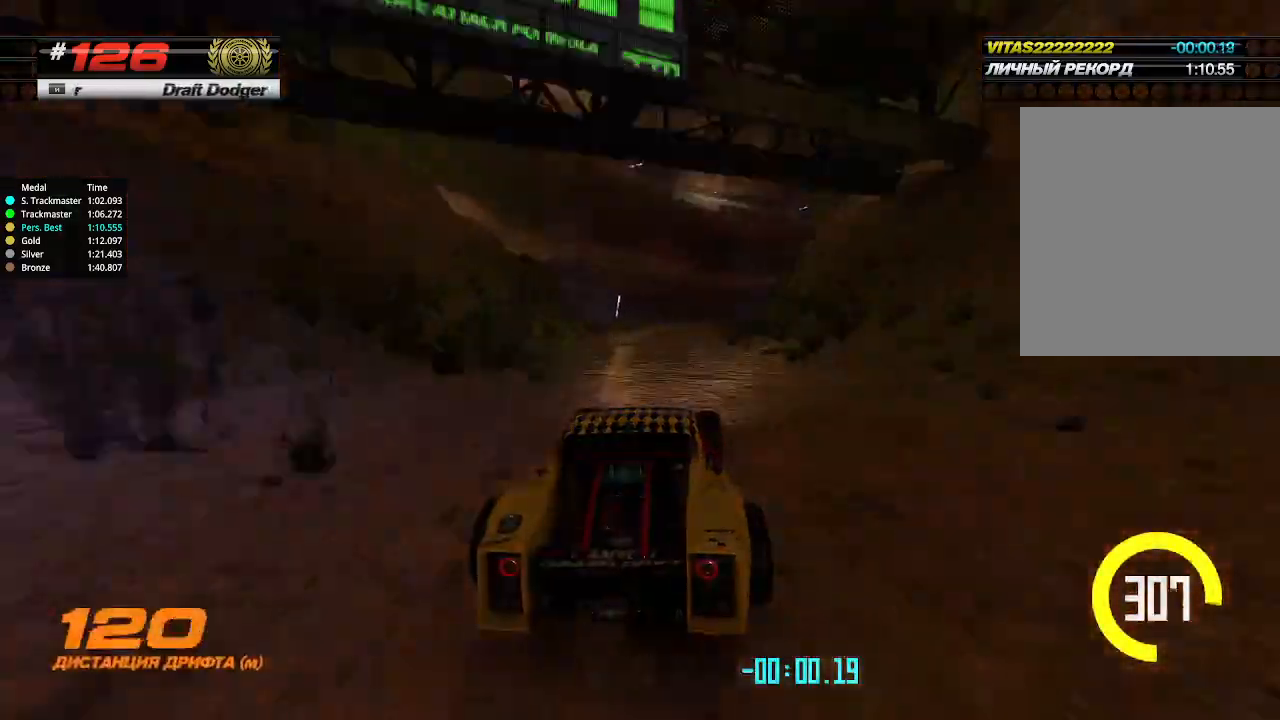
{"keys": ["right", "up"], "events": [[67, "up", "up"], [167, "up", "down"]]}
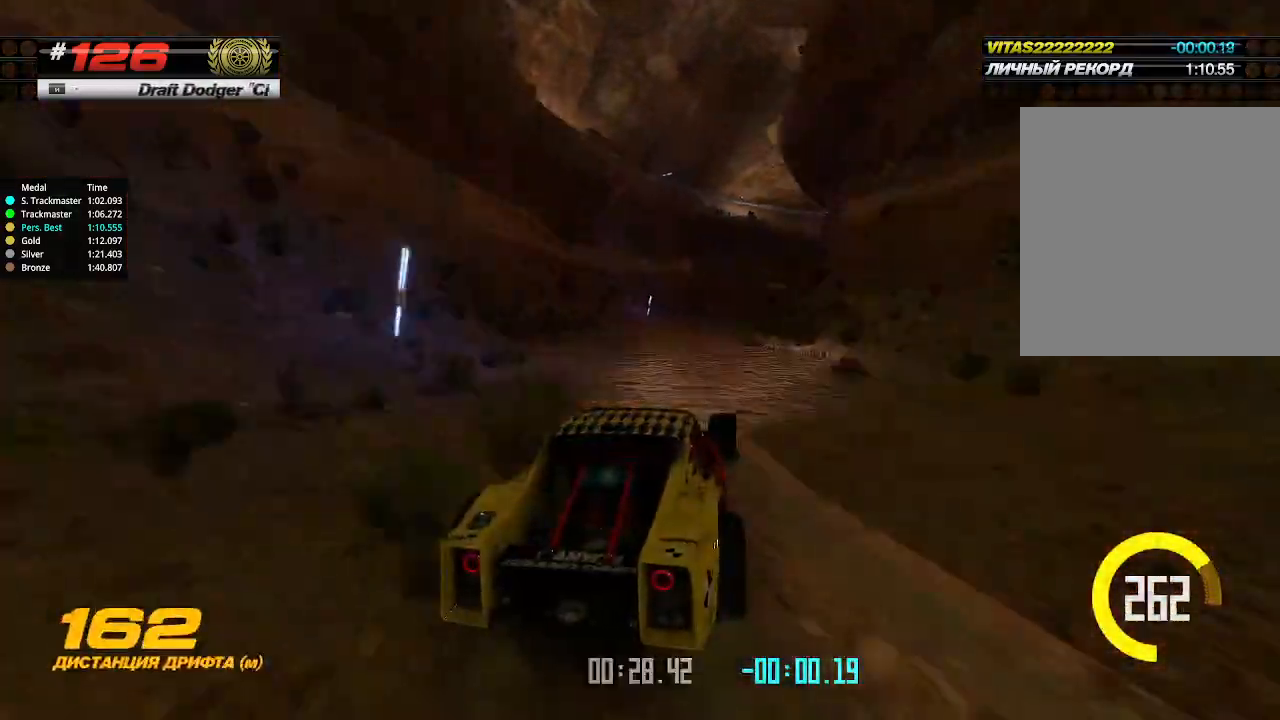
{"keys": ["up"], "events": [[100, "right", "up"]]}
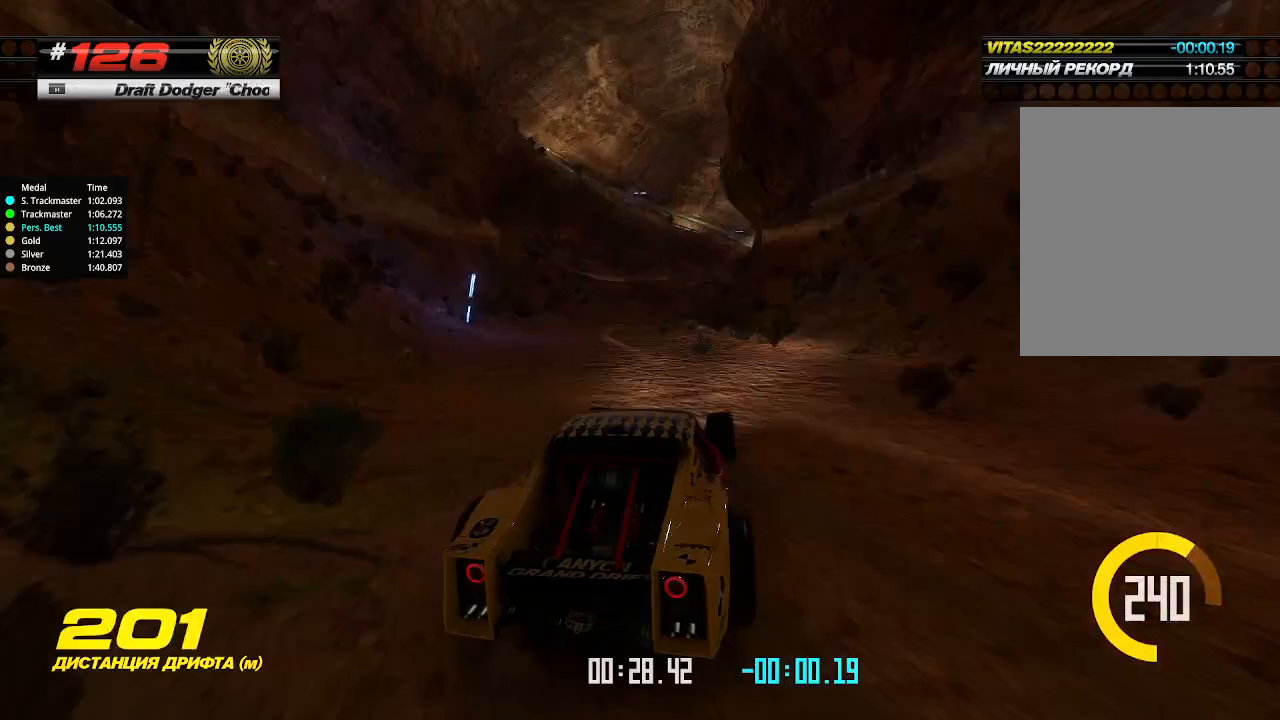
{"keys": ["right", "up"], "events": [[500, "right", "down"]]}
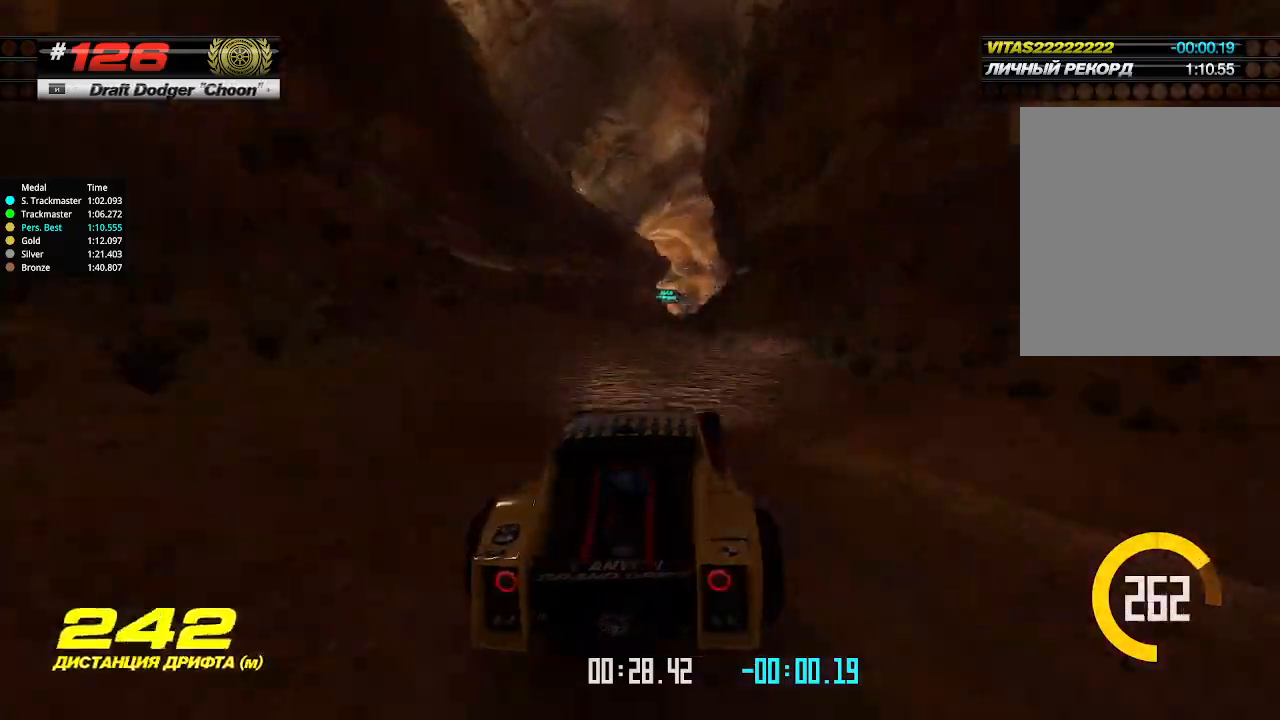
{"keys": ["up"], "events": [[100, "right", "up"]]}
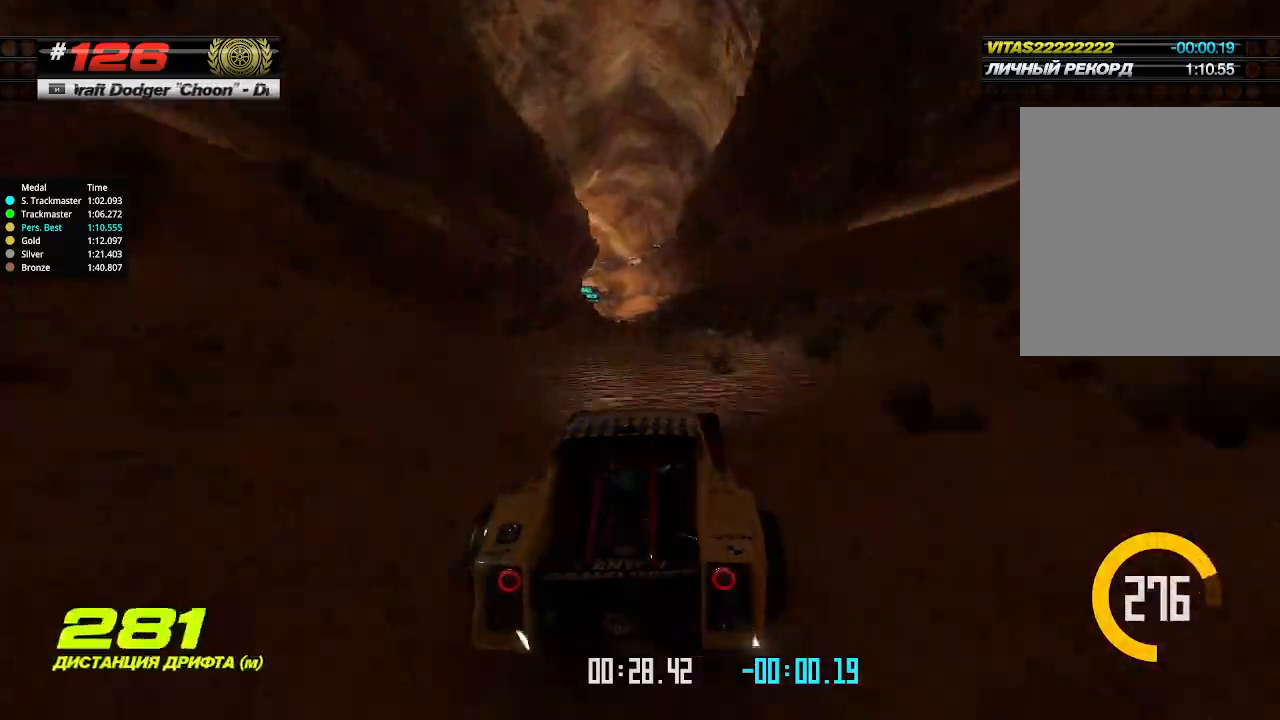
{"keys": ["up"], "events": [[367, "left", "down"], [434, "left", "up"]]}
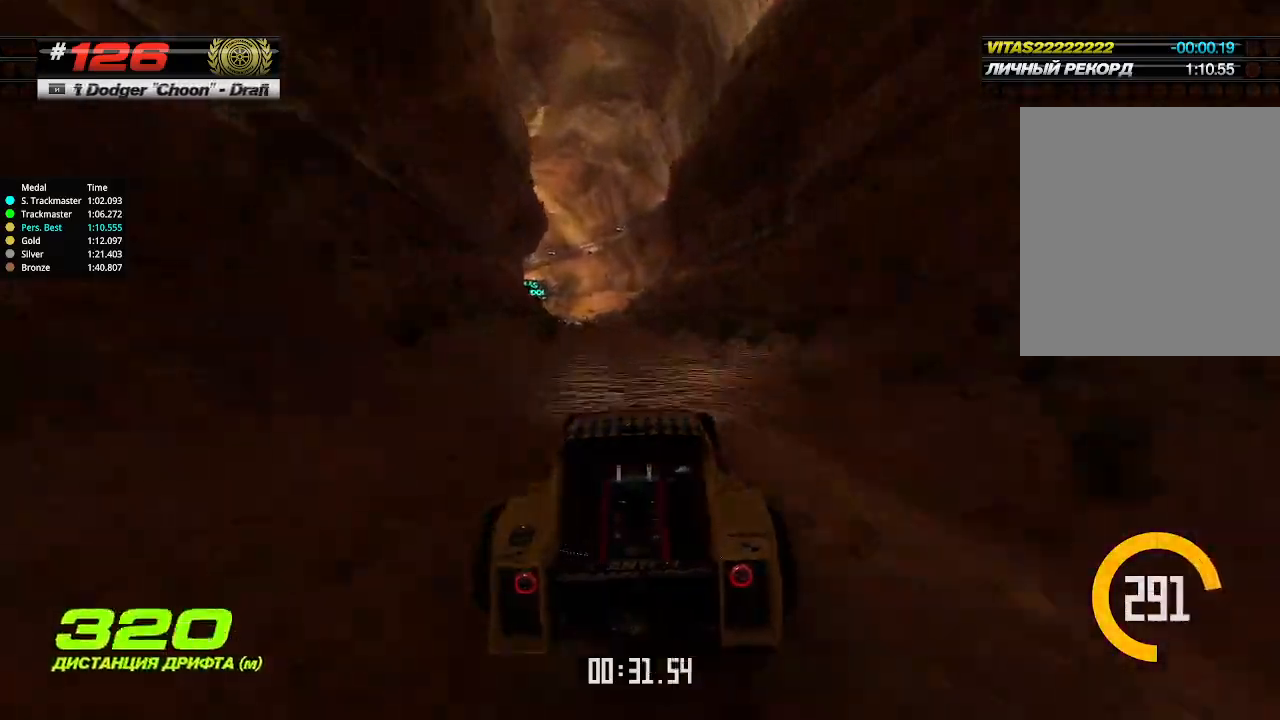
{"keys": ["up"], "events": [[367, "left", "down"], [500, "left", "up"]]}
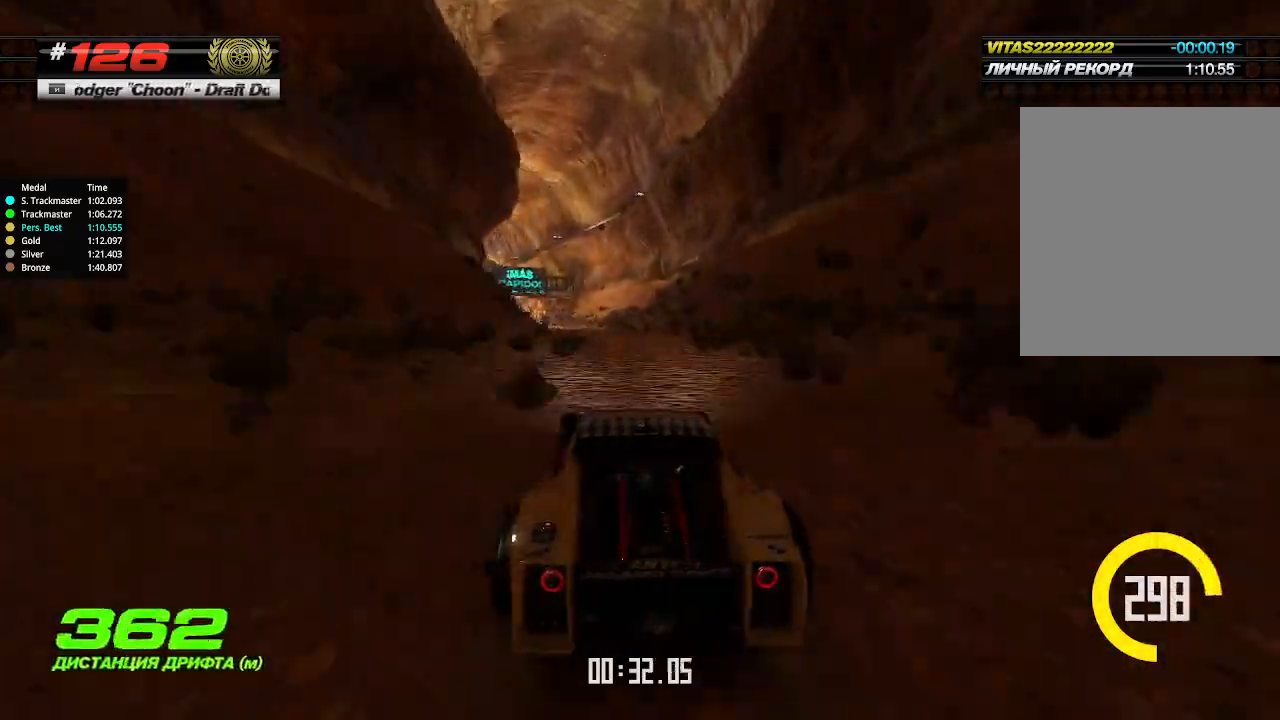
{"keys": ["up"], "events": [[234, "left", "down"], [334, "left", "up"], [367, "left", "down"], [434, "left", "up"]]}
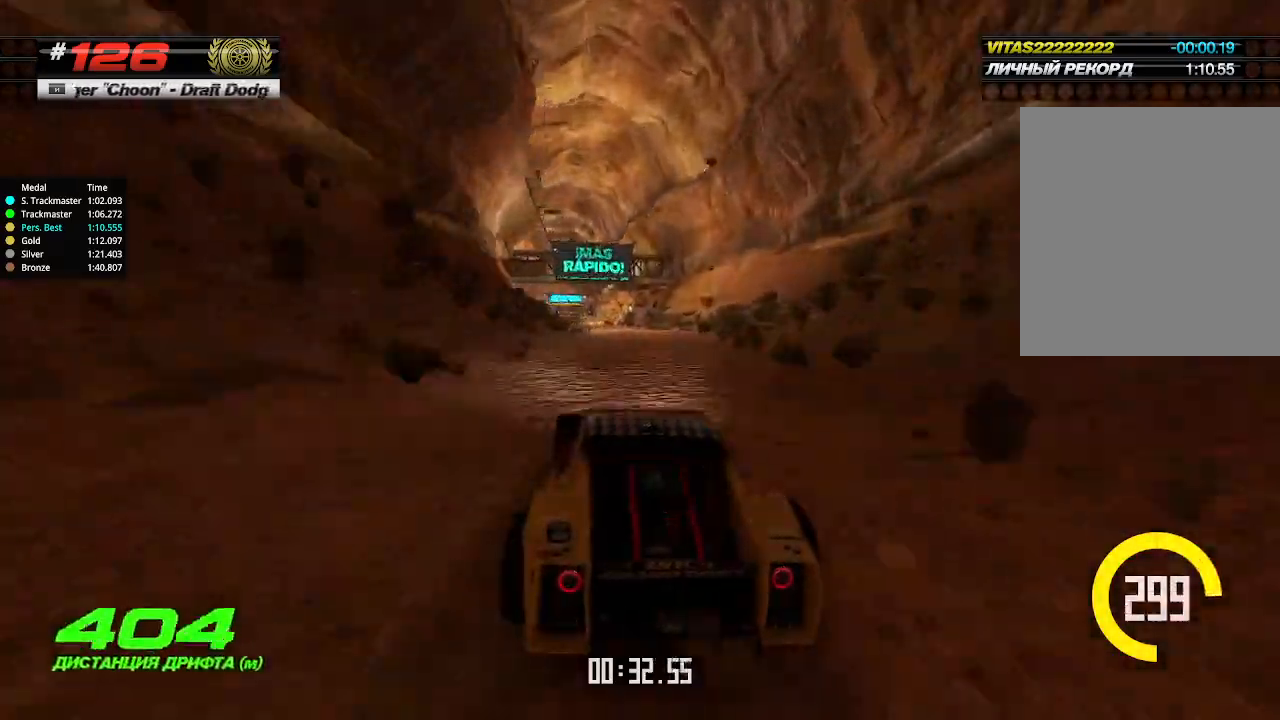
{"keys": ["left", "up"], "events": [[100, "right", "down"], [267, "right", "up"], [500, "left", "down"]]}
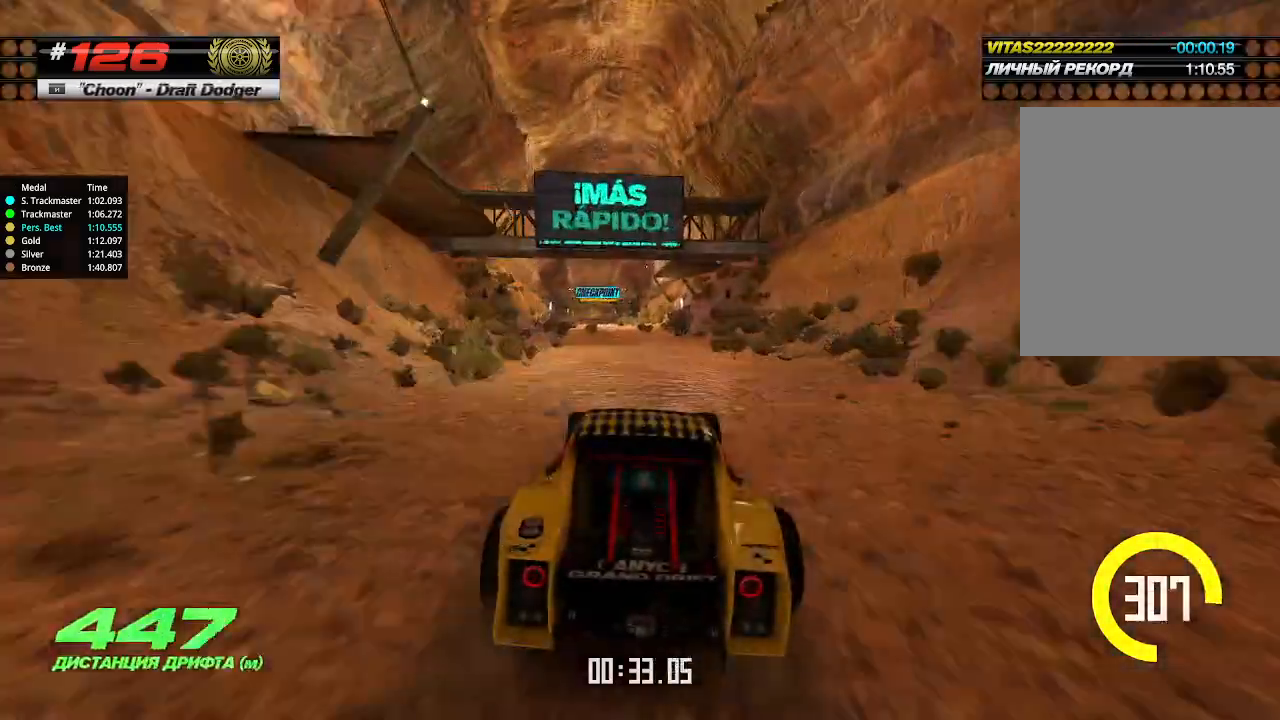
{"keys": ["up"], "events": [[167, "left", "up"], [434, "right", "down"], [467, "right", "up"]]}
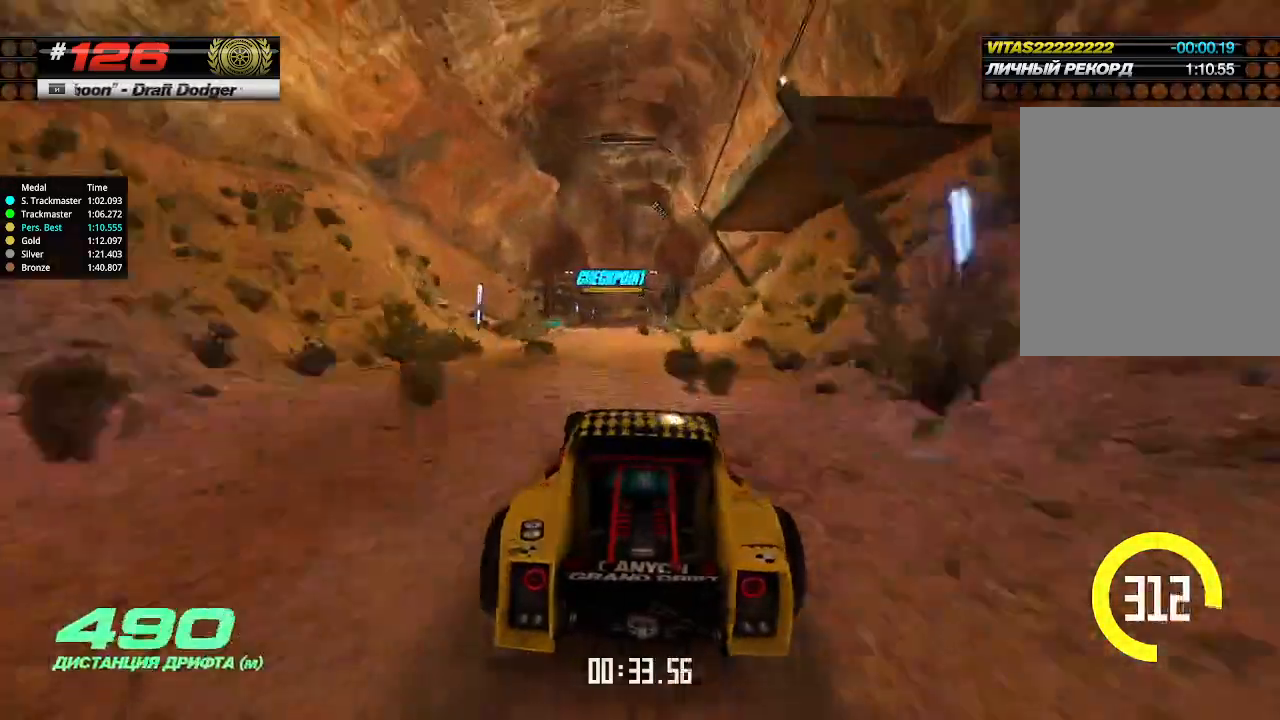
{"keys": ["up"], "events": [[200, "left", "down"], [300, "left", "up"], [434, "left", "down"], [467, "left", "up"]]}
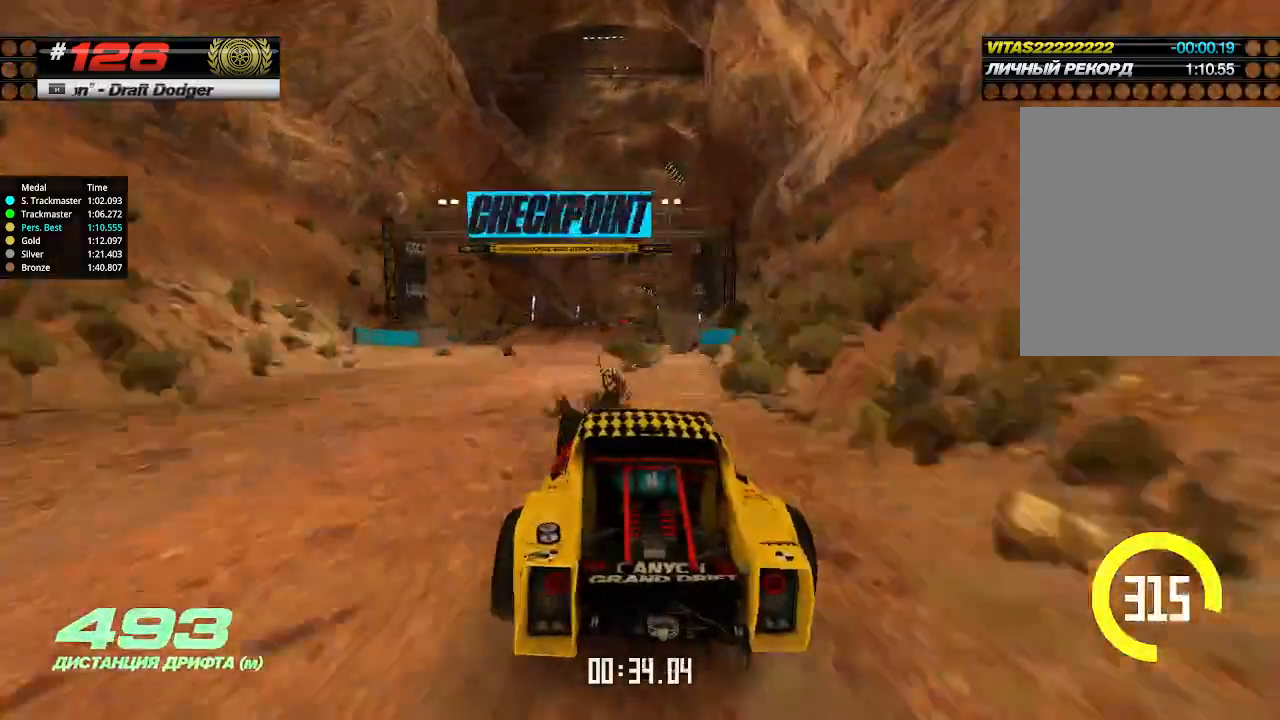
{"keys": ["up"], "events": [[100, "right", "down"], [200, "right", "up"]]}
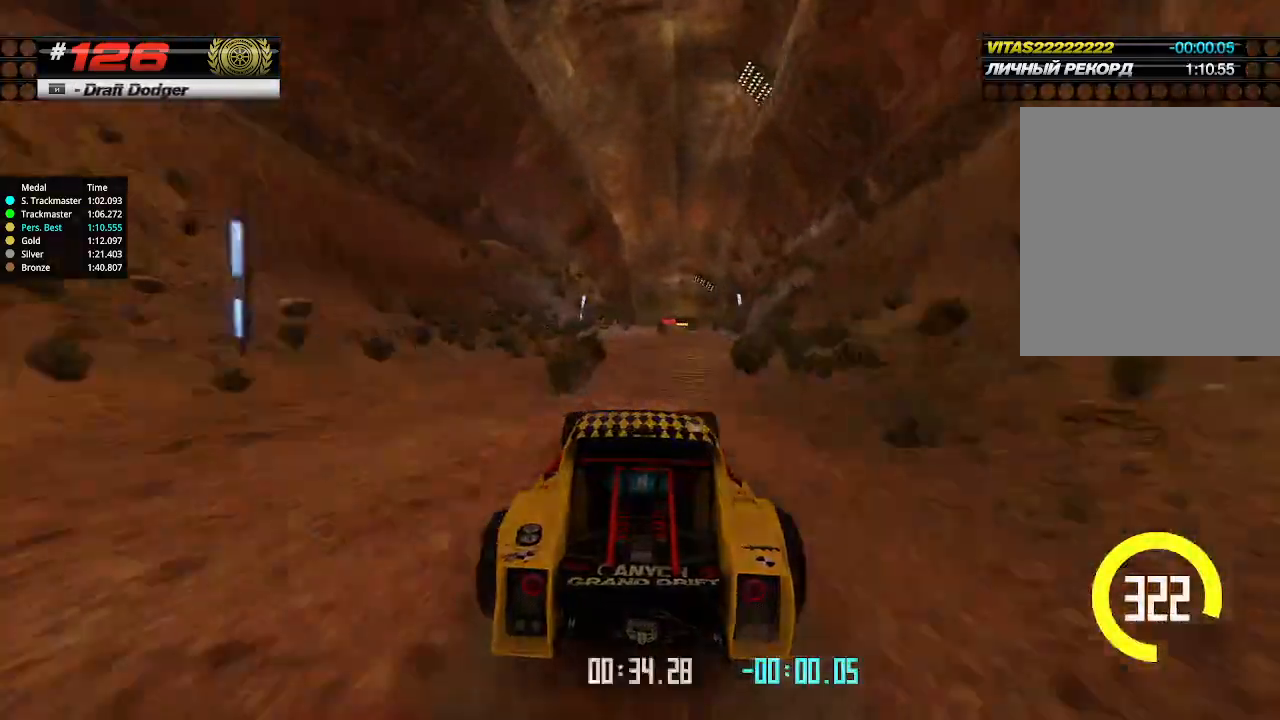
{"keys": ["up"], "events": [[100, "right", "down"], [167, "right", "up"]]}
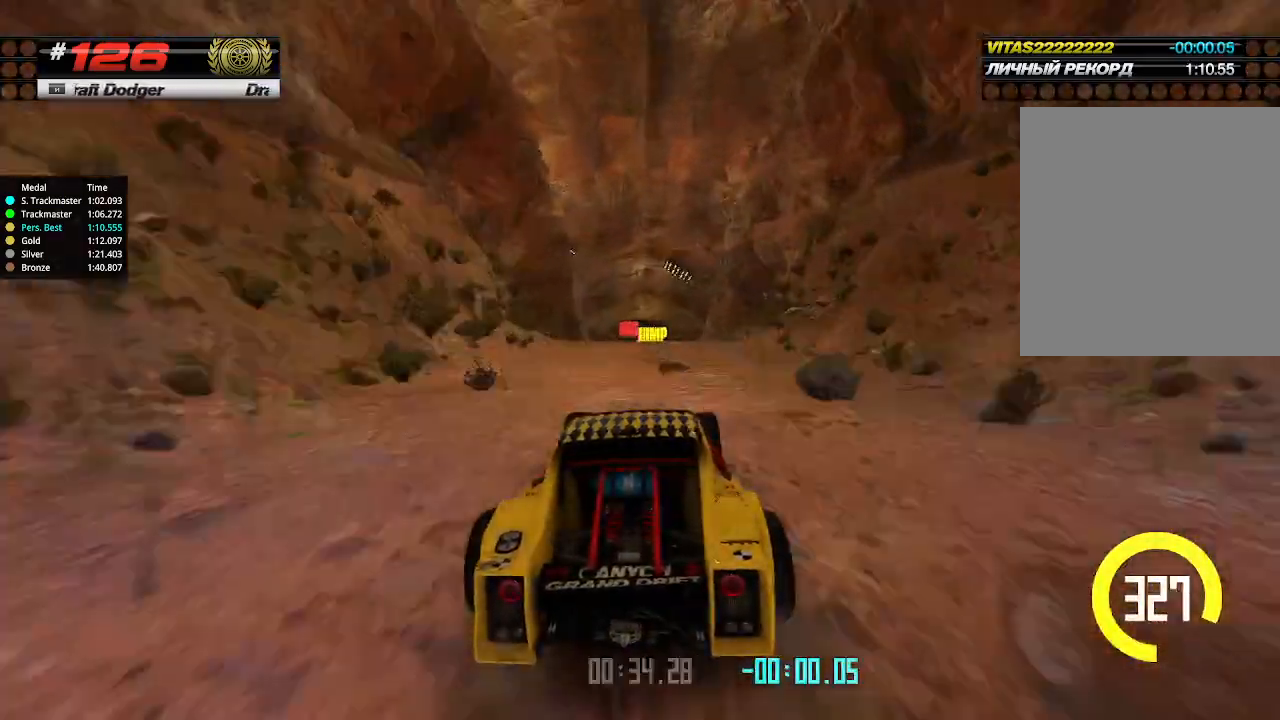
{"keys": ["up"], "events": []}
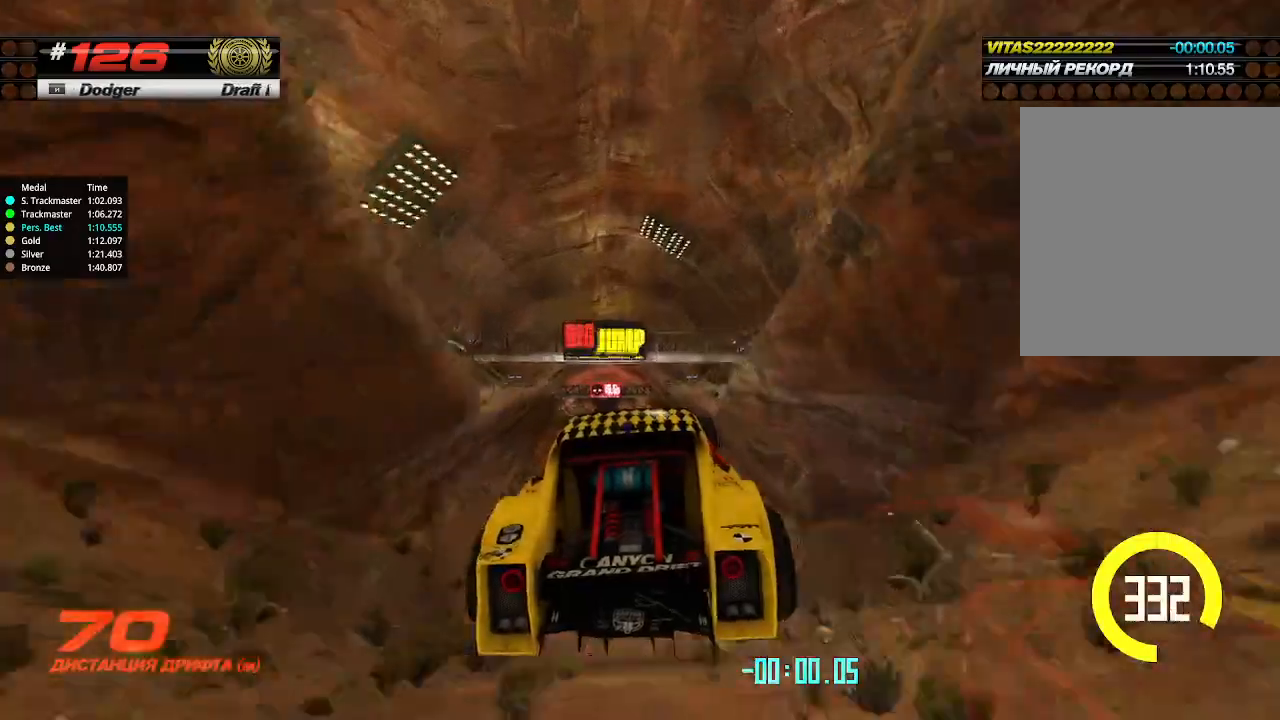
{"keys": ["left", "up"], "events": [[167, "down", "down"], [267, "down", "up"], [467, "left", "down"]]}
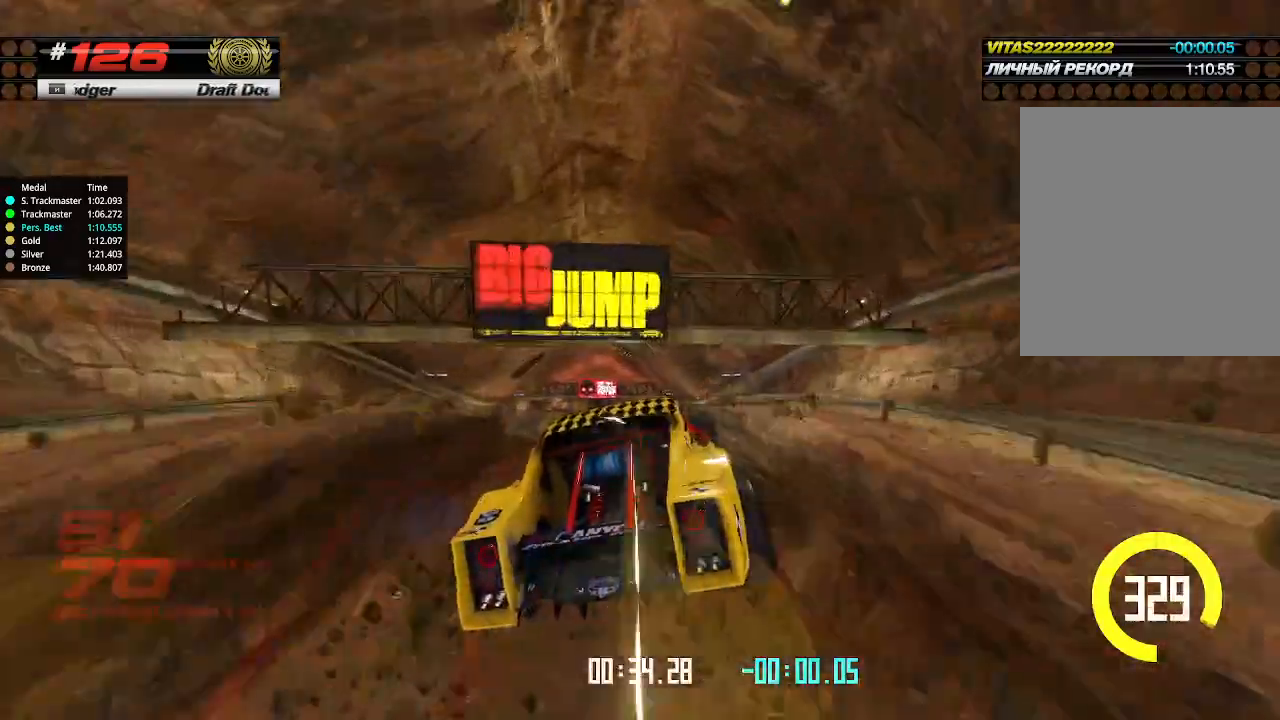
{"keys": ["left", "up"], "events": []}
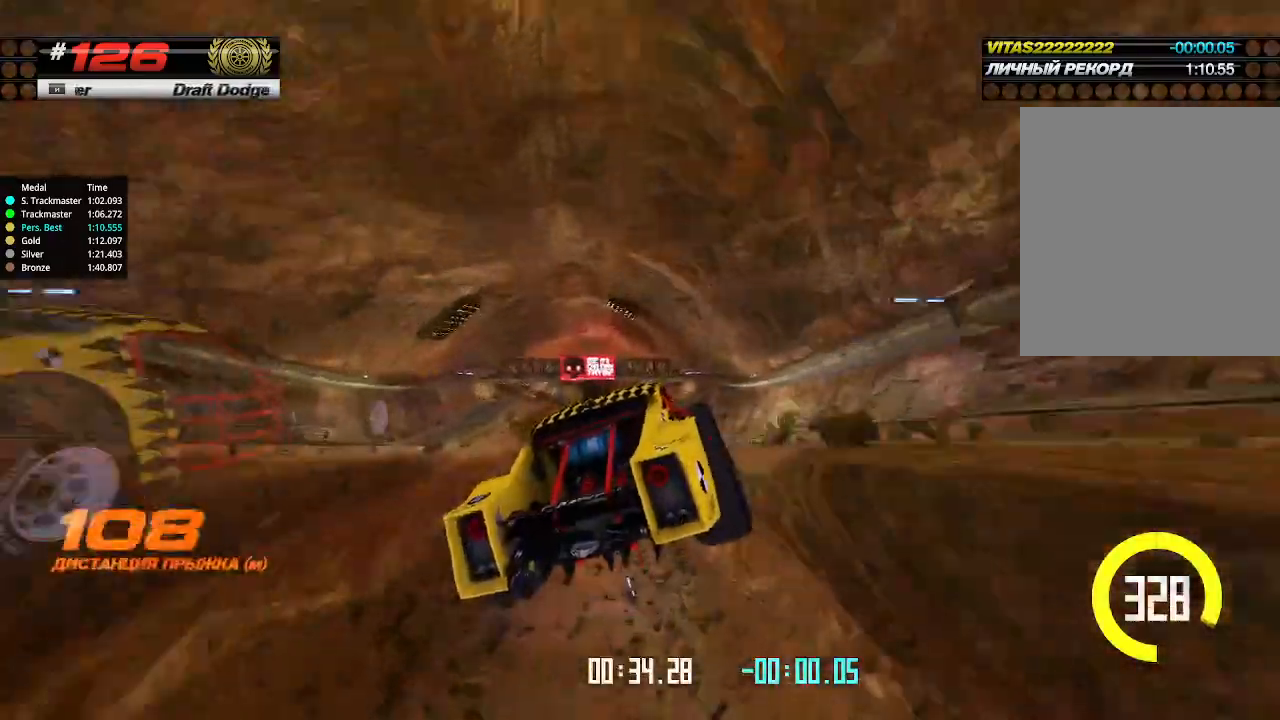
{"keys": ["left", "up"], "events": []}
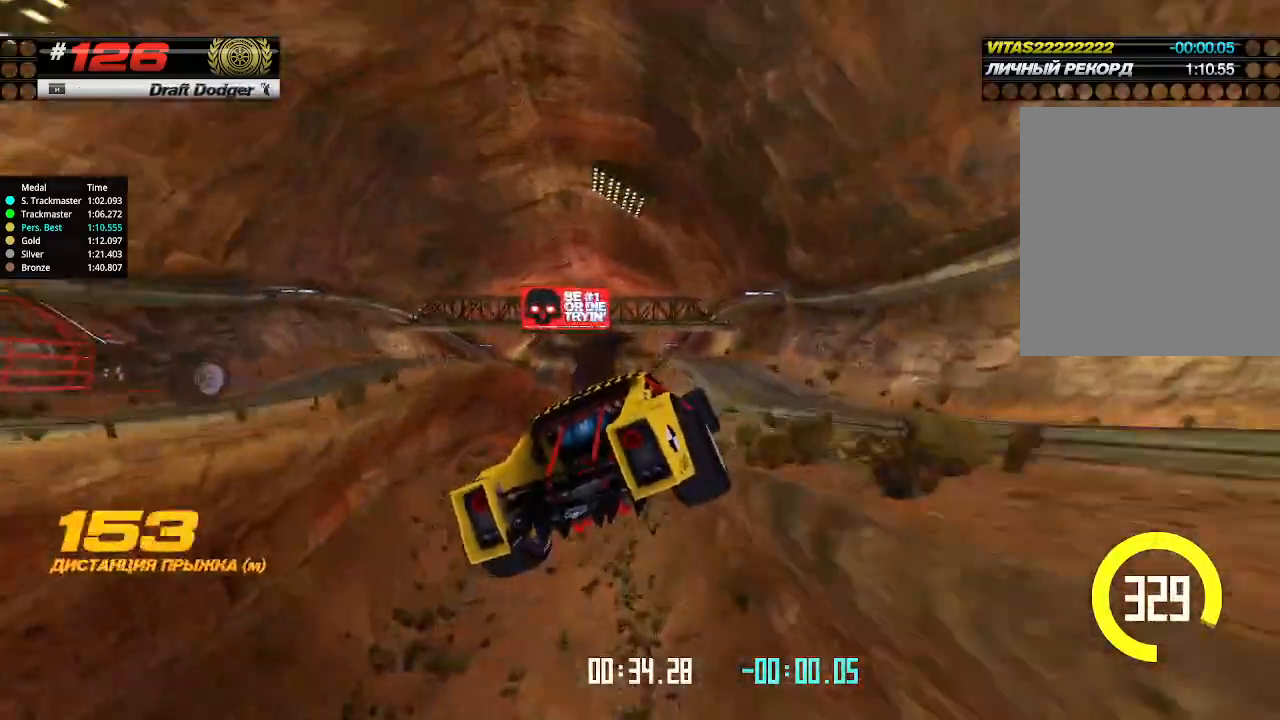
{"keys": ["left", "up"], "events": []}
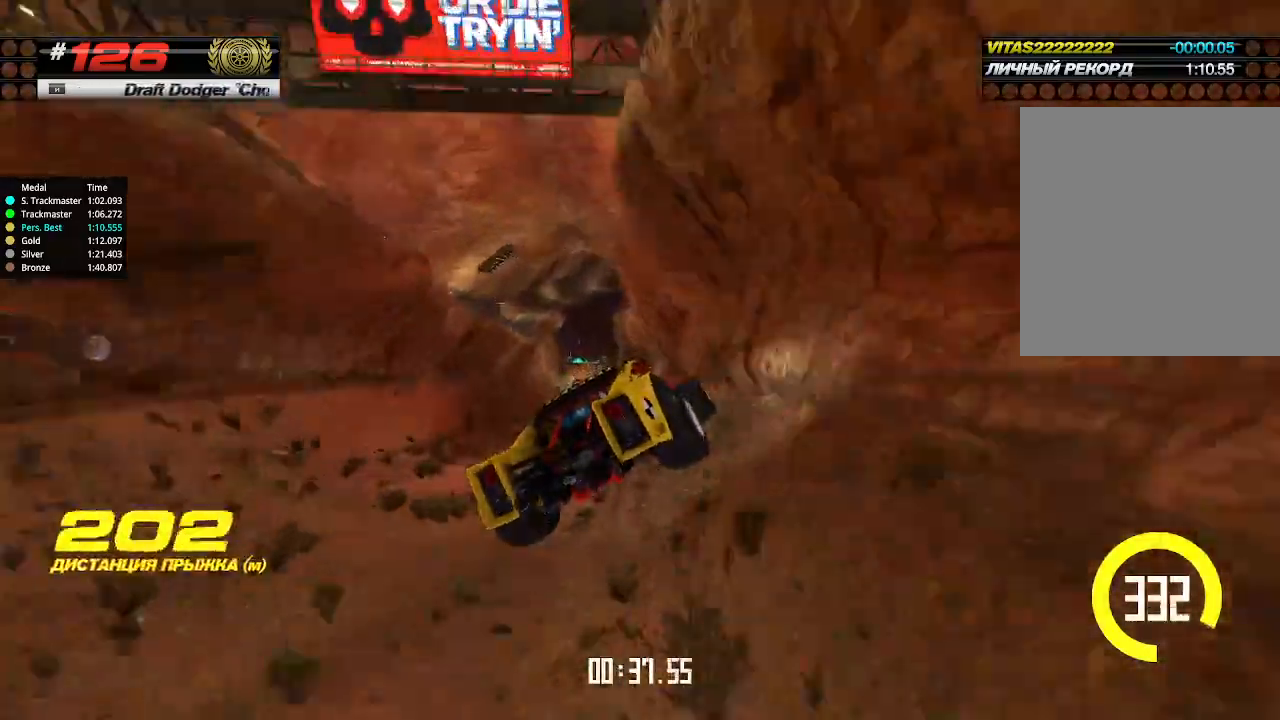
{"keys": ["up"], "events": [[467, "left", "up"]]}
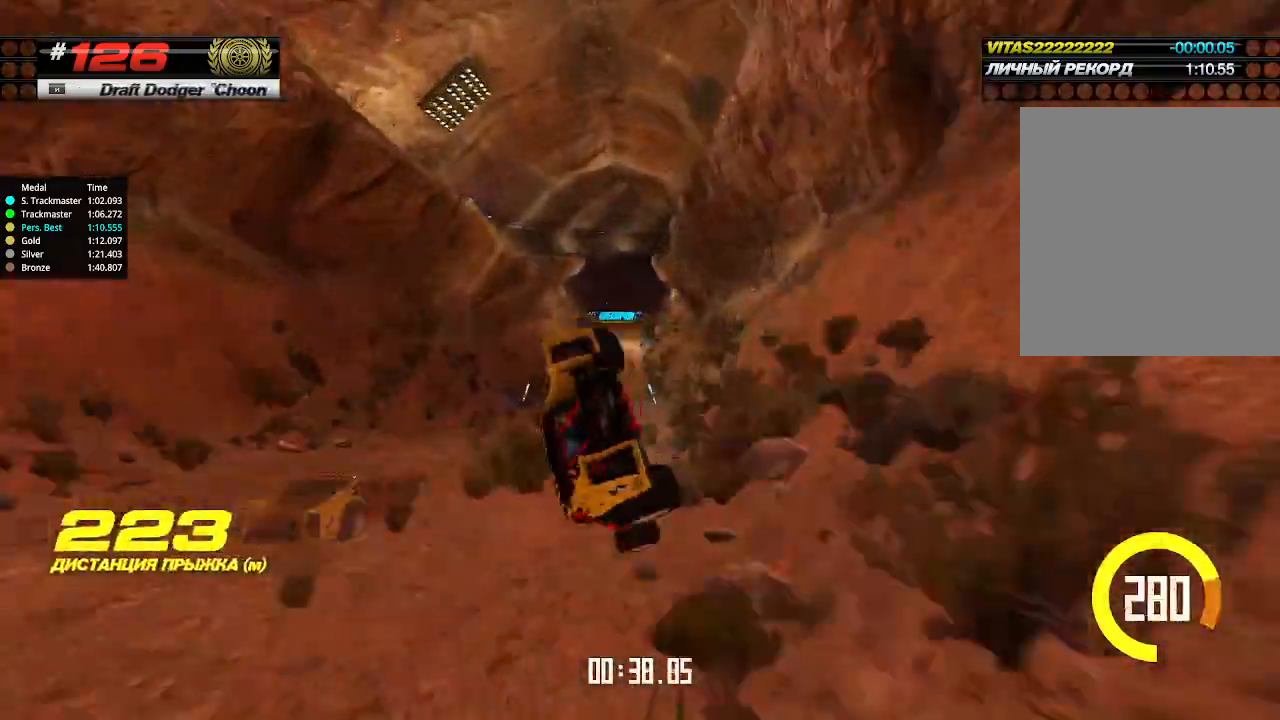
{"keys": ["up"], "events": [[34, "right", "down"], [367, "right", "up"]]}
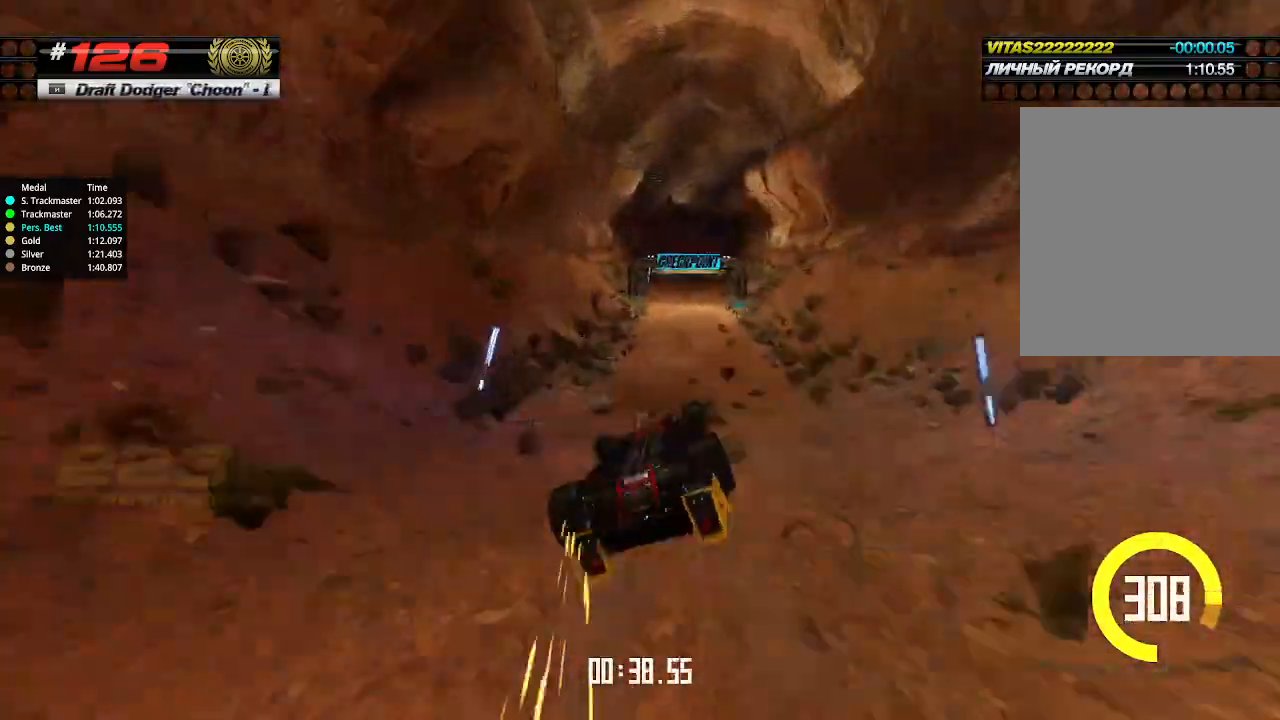
{"keys": ["right", "up"], "events": [[200, "right", "down"]]}
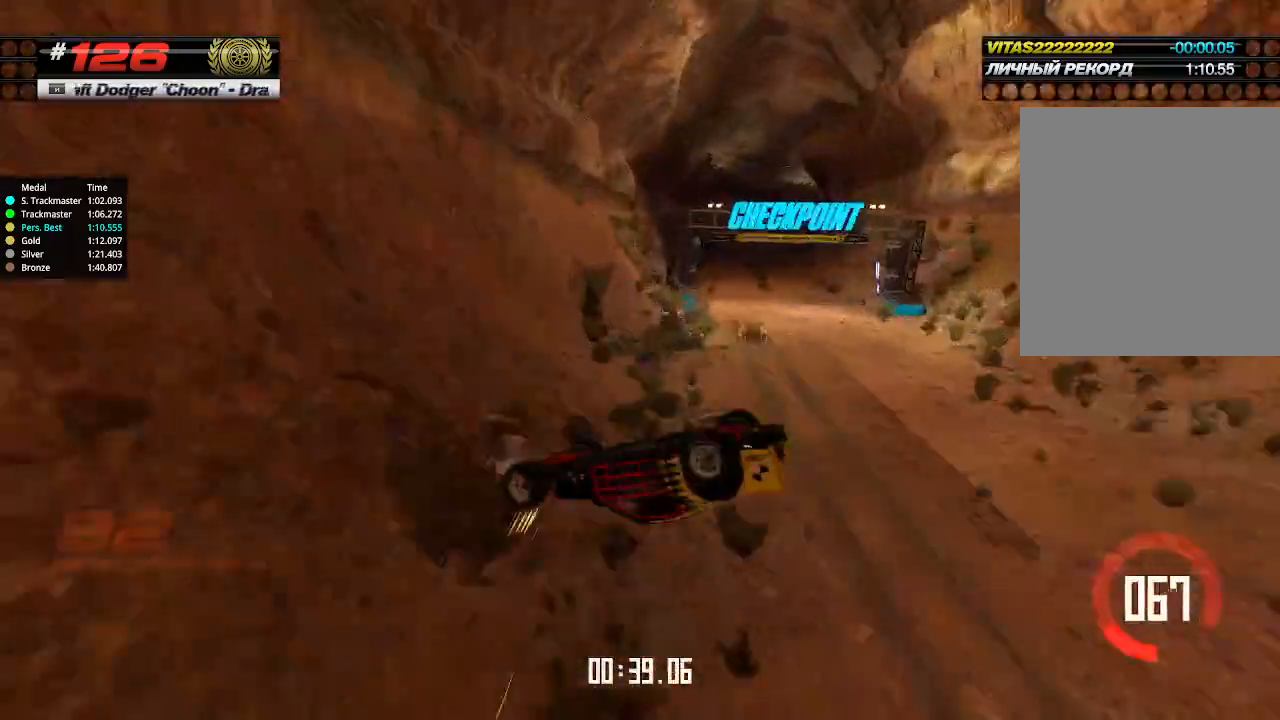
{"keys": ["up"], "events": [[234, "right", "up"]]}
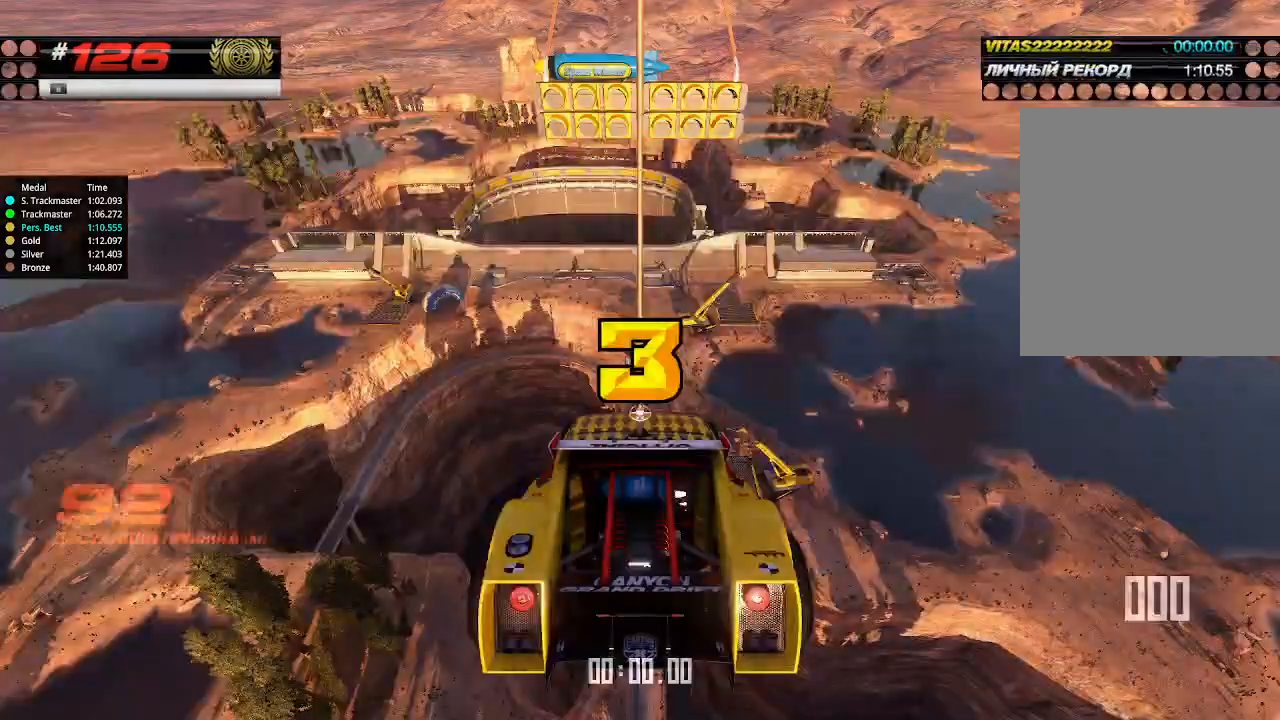
{"keys": ["up"], "events": []}
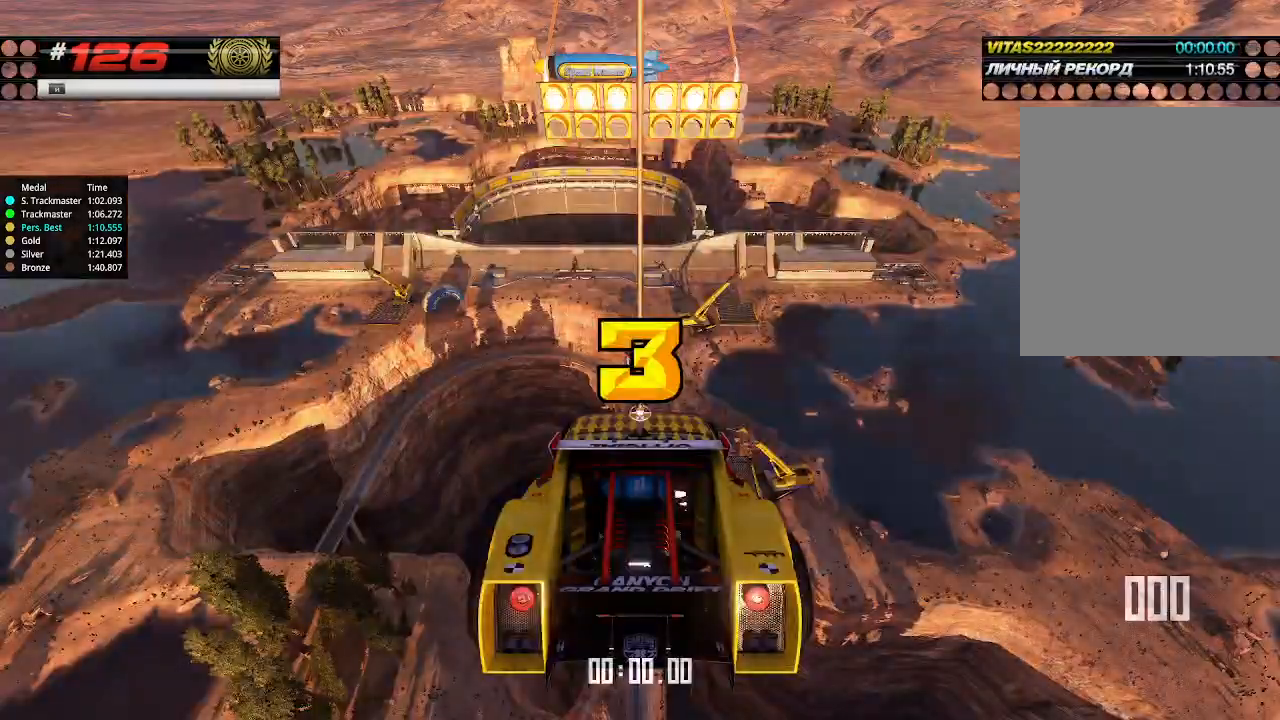
{"keys": ["up"], "events": []}
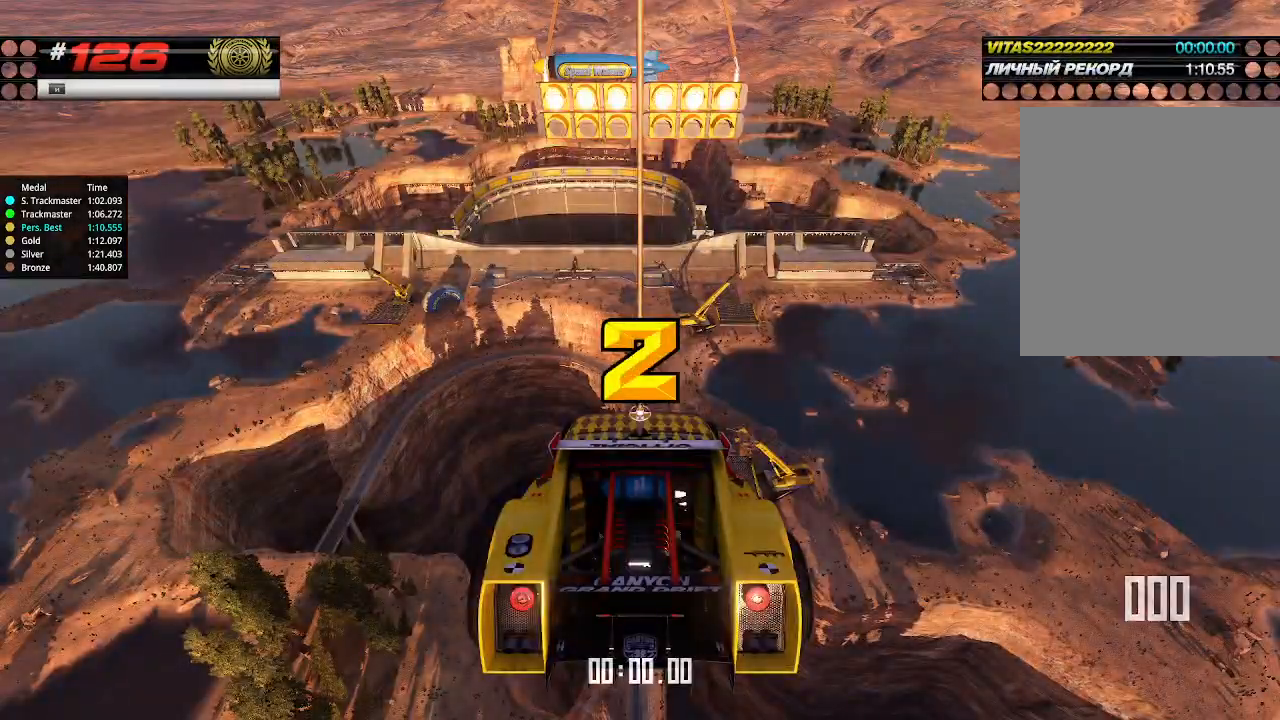
{"keys": ["up"], "events": []}
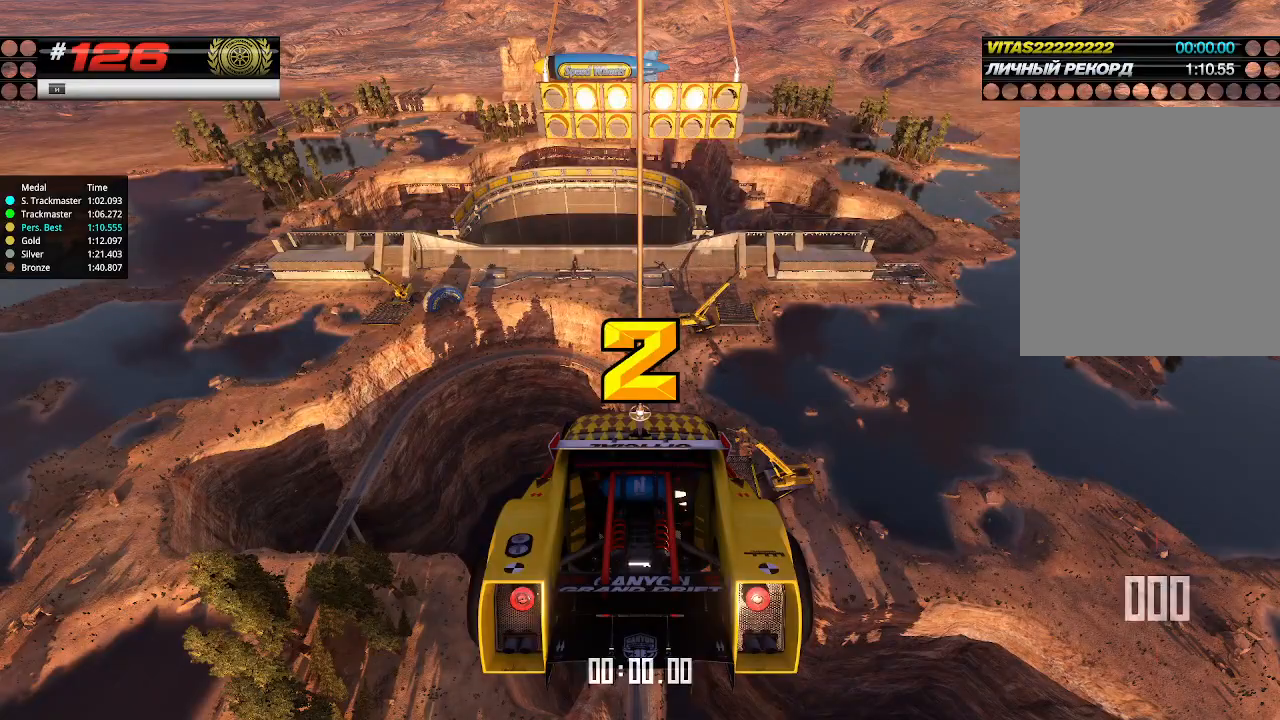
{"keys": ["up"], "events": []}